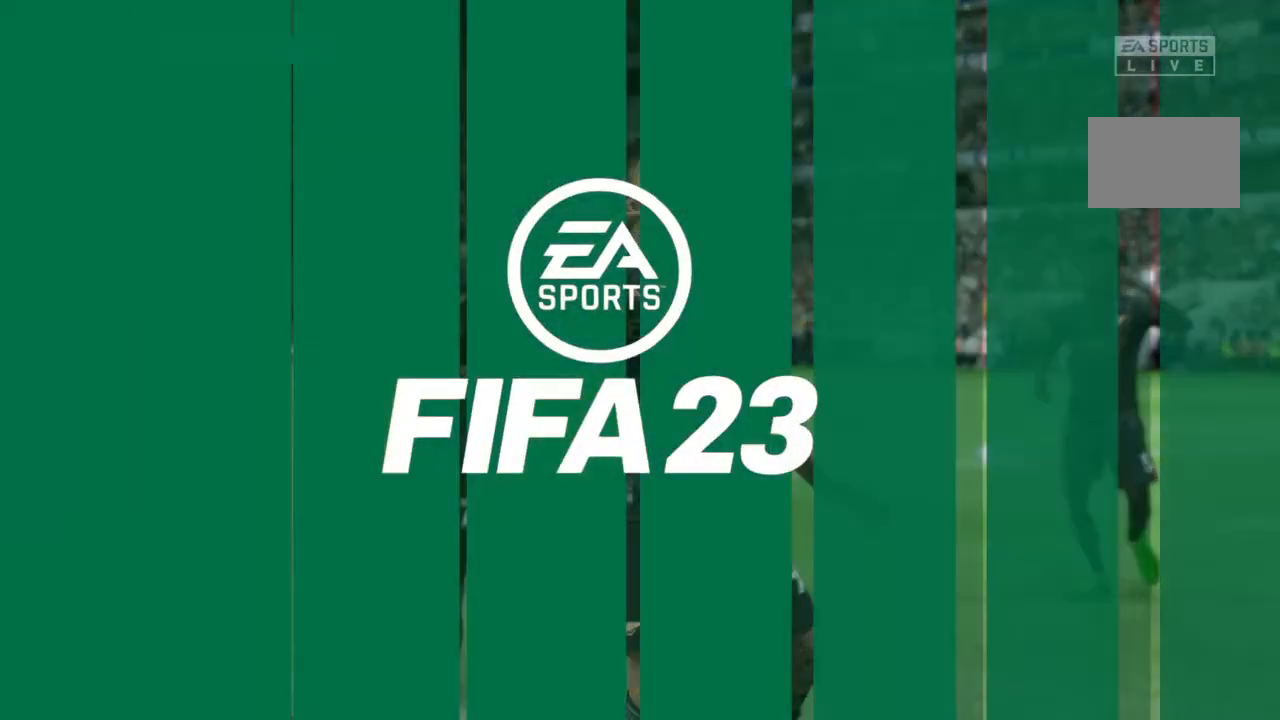
Gameplay with a controller (PlayStation layout); each line is a JSON object with the inputs held at the frame after it (dt_ms = milliseconds from this image to that frame). "events" lists button and stick changes between this image and that frame as [ms after this image, input, new state], when the widget could be followed in between. Not read: L3 R3.
{"dt_ms": 500, "buttons": [], "left_stick": "center", "right_stick": "center", "events": [[167, "CROSS", "down"], [300, "CROSS", "up"]]}
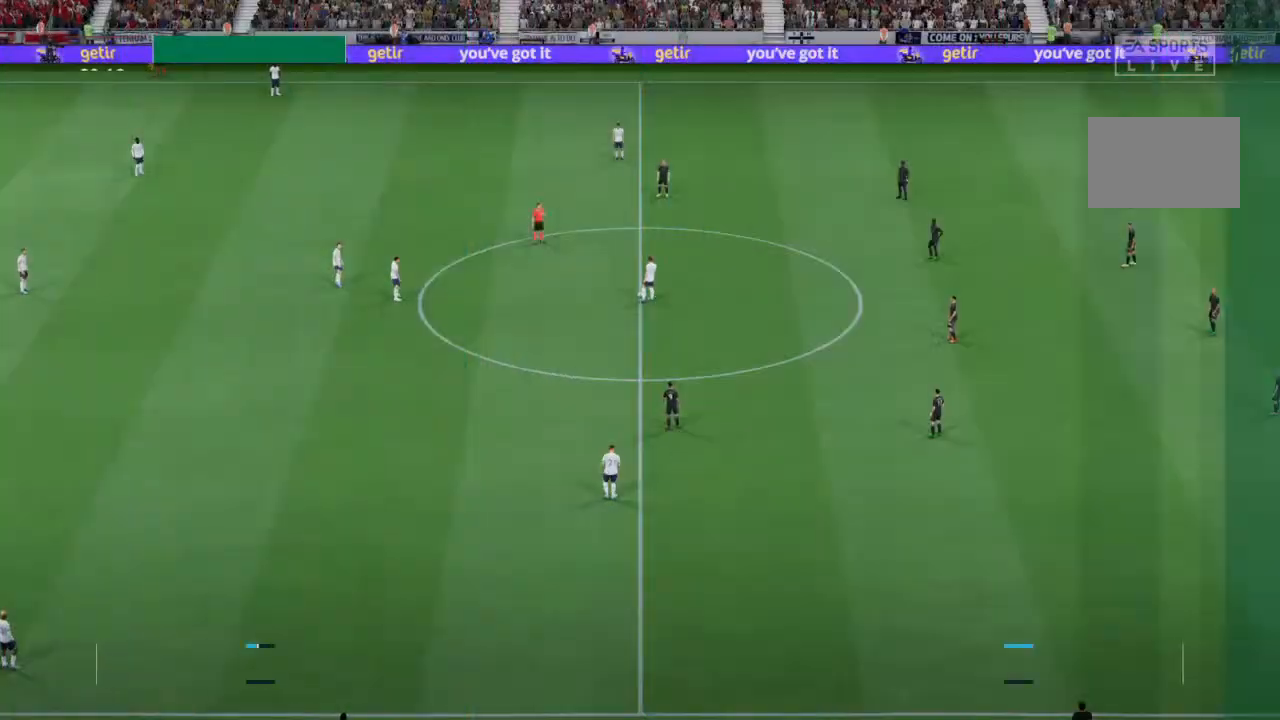
{"dt_ms": 500, "buttons": [], "left_stick": "center", "right_stick": "center", "events": []}
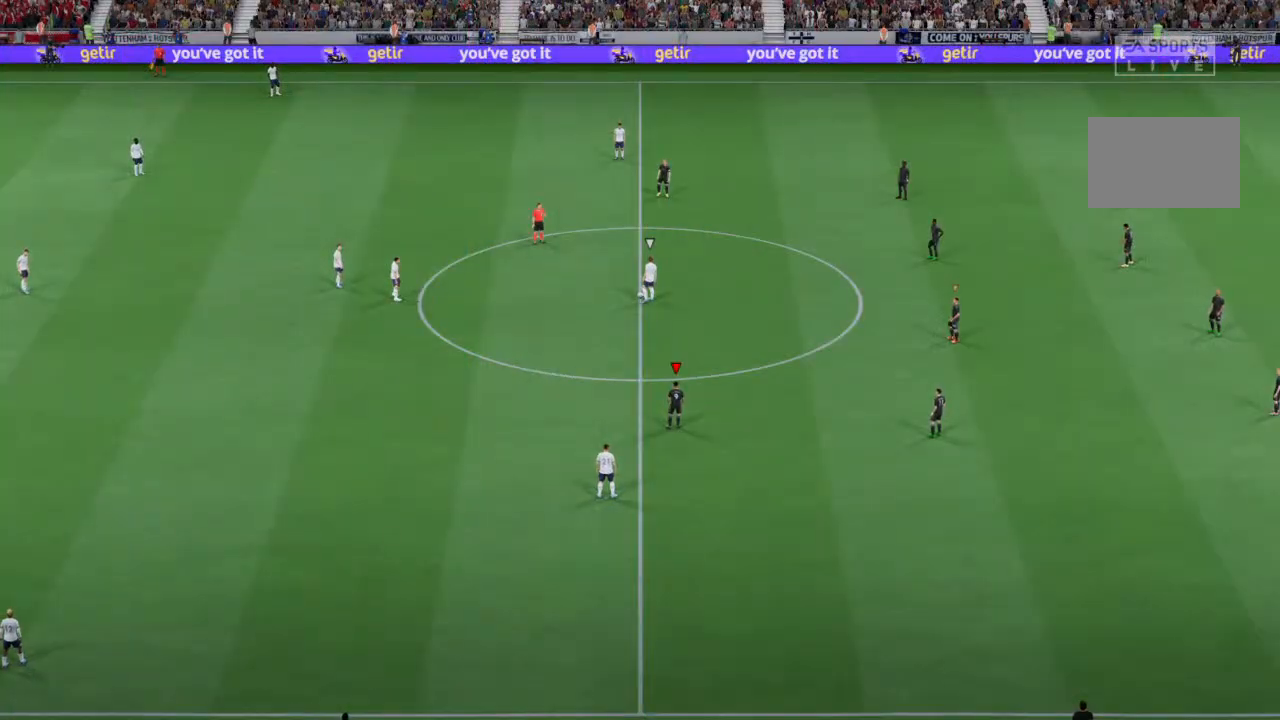
{"dt_ms": 500, "buttons": [], "left_stick": "left", "right_stick": "center", "events": [[333, "L1", "down"], [400, "left_stick", "left"], [467, "L1", "up"]]}
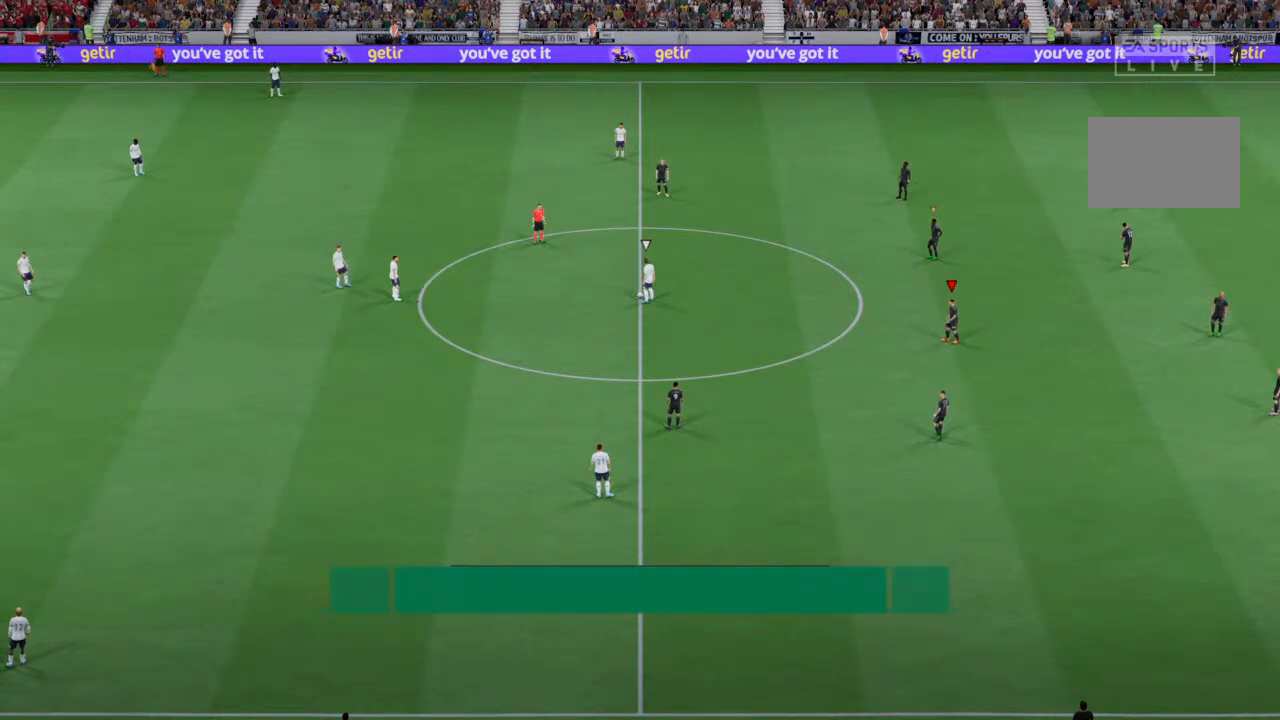
{"dt_ms": 500, "buttons": [], "left_stick": "up-left", "right_stick": "center", "events": [[33, "left_stick", "up-left"], [367, "L1", "down"], [467, "L1", "up"]]}
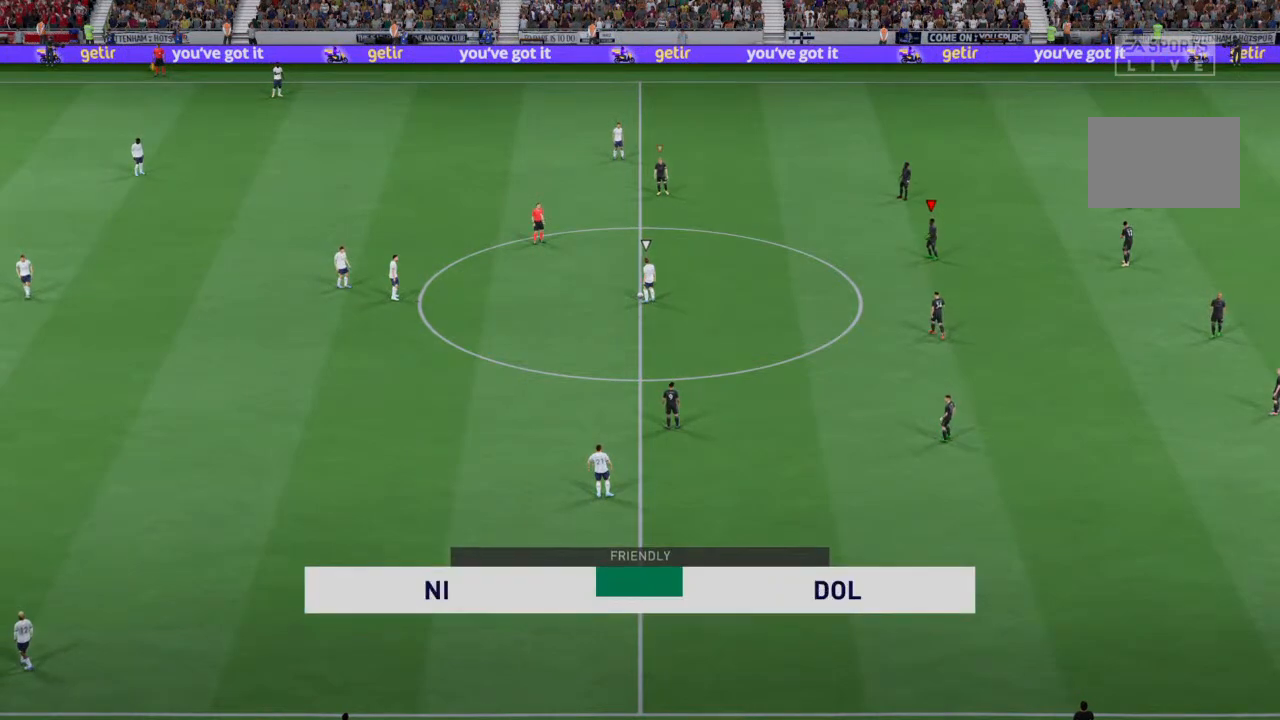
{"dt_ms": 500, "buttons": [], "left_stick": "down-left", "right_stick": "center", "events": [[67, "left_stick", "left"], [300, "left_stick", "down-left"], [367, "L1", "down"], [467, "L1", "up"]]}
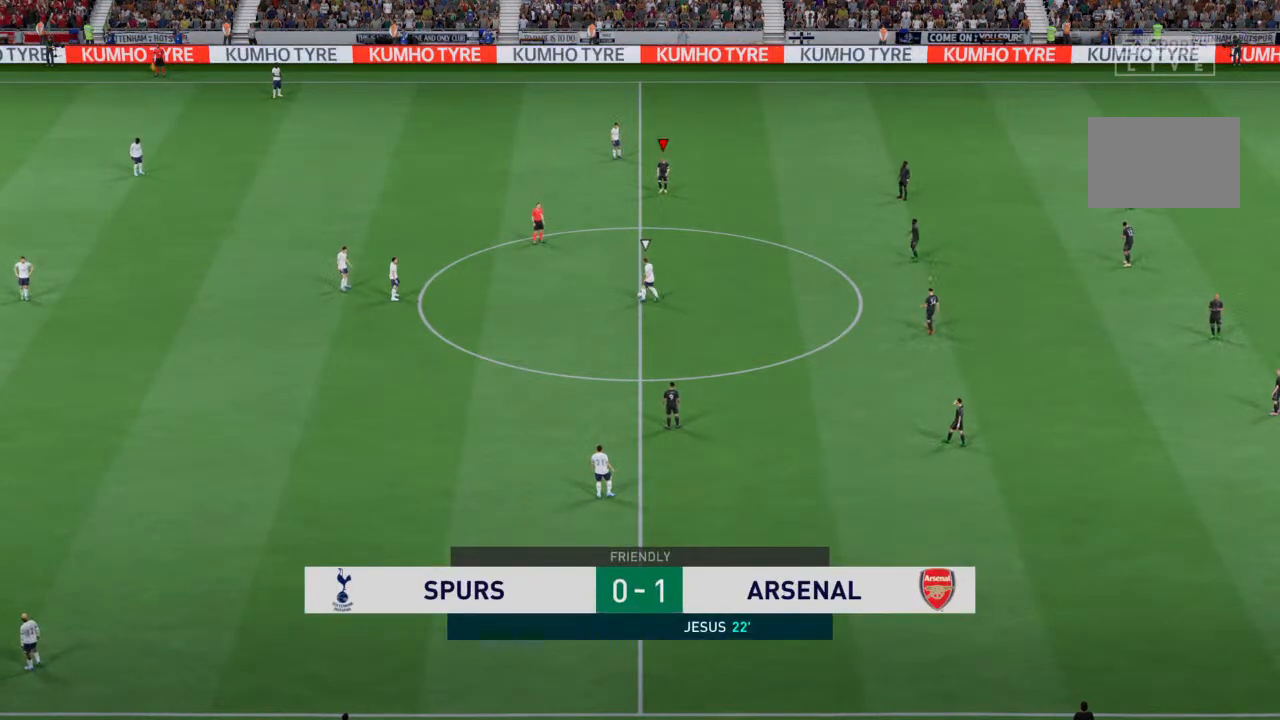
{"dt_ms": 500, "buttons": [], "left_stick": "down-left", "right_stick": "center", "events": []}
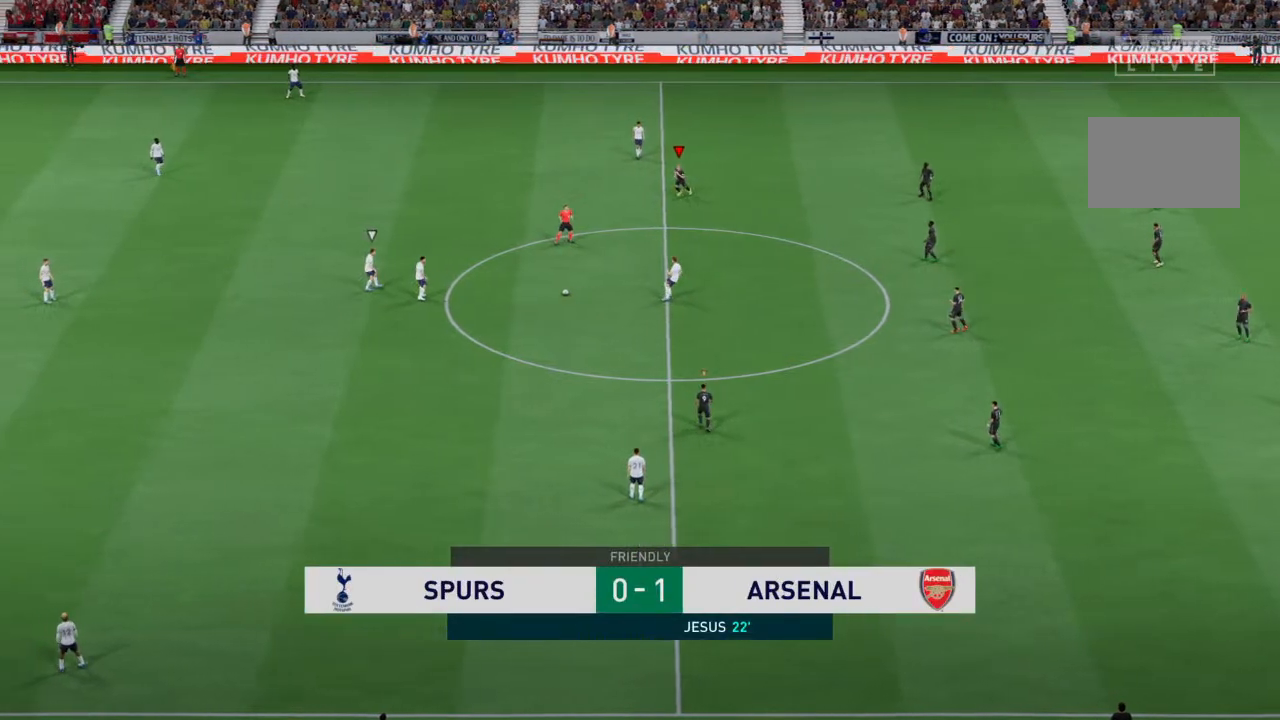
{"dt_ms": 500, "buttons": ["R2"], "left_stick": "down-left", "right_stick": "center", "events": [[333, "R2", "down"]]}
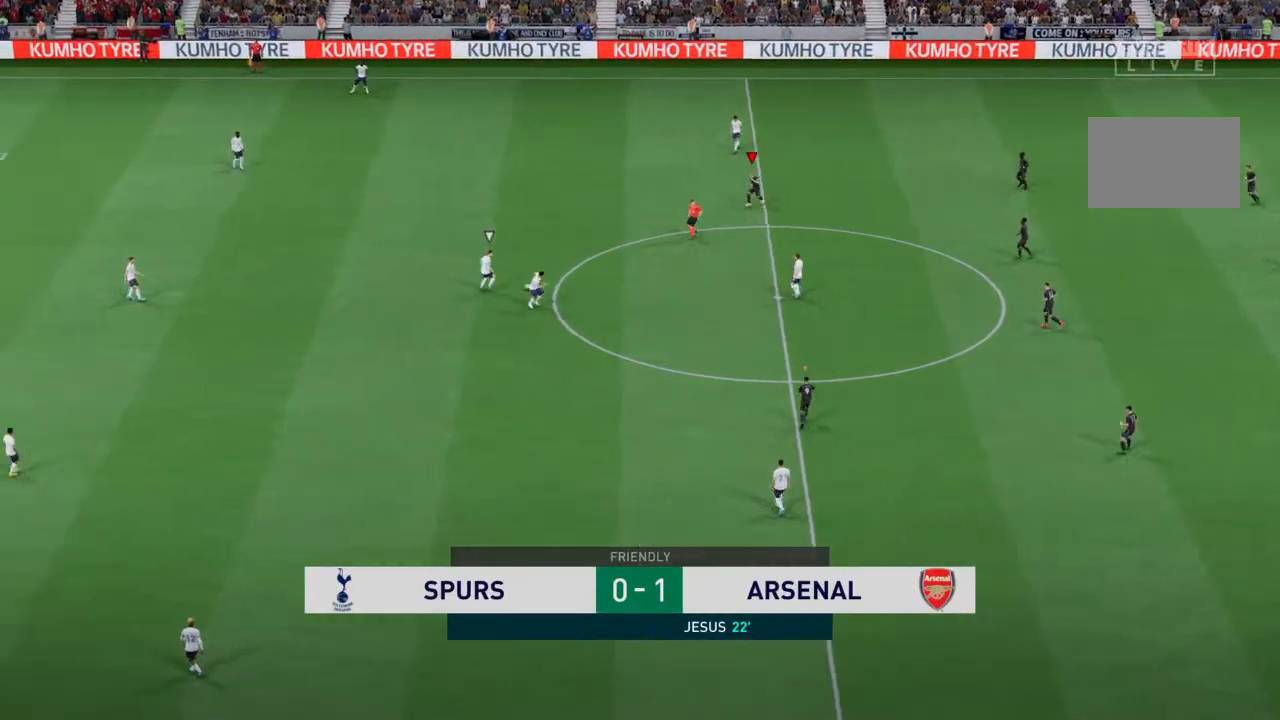
{"dt_ms": 500, "buttons": ["R2"], "left_stick": "down-left", "right_stick": "center", "events": []}
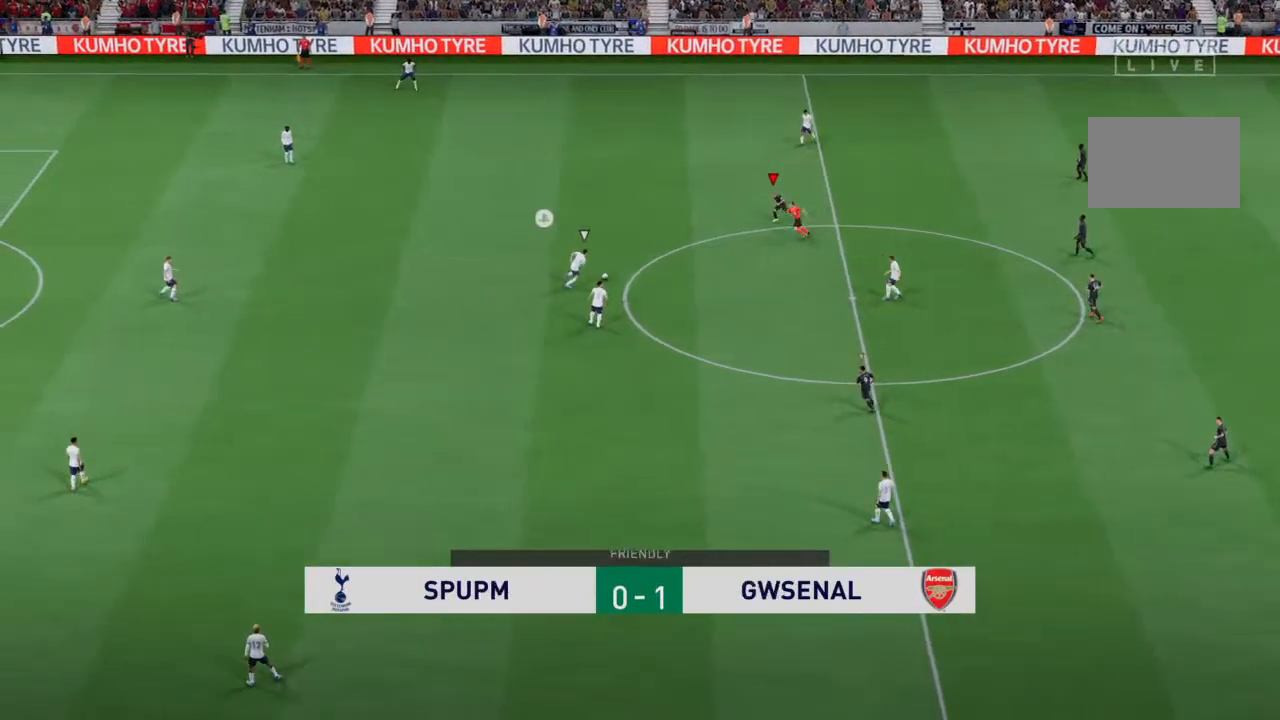
{"dt_ms": 500, "buttons": ["R2"], "left_stick": "down-left", "right_stick": "center", "events": []}
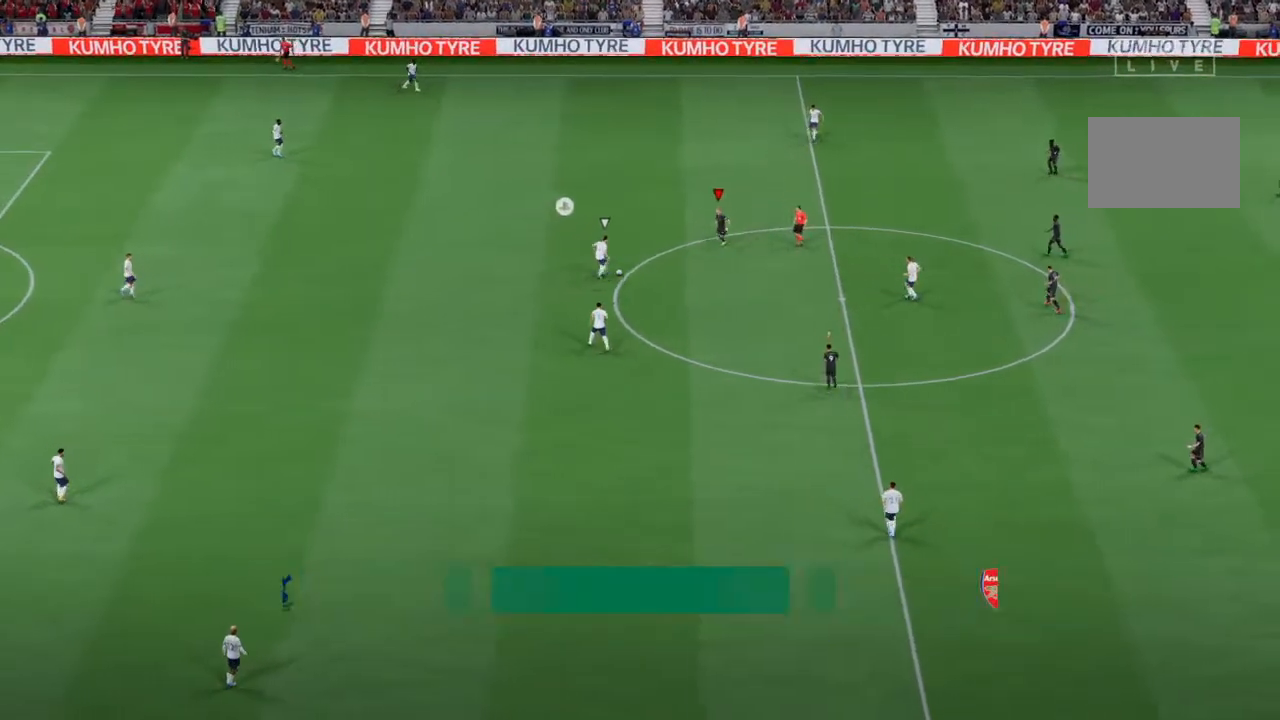
{"dt_ms": 500, "buttons": [], "left_stick": "left", "right_stick": "center", "events": [[333, "CIRCLE", "down"], [400, "CIRCLE", "up"], [467, "left_stick", "left"], [500, "R2", "up"]]}
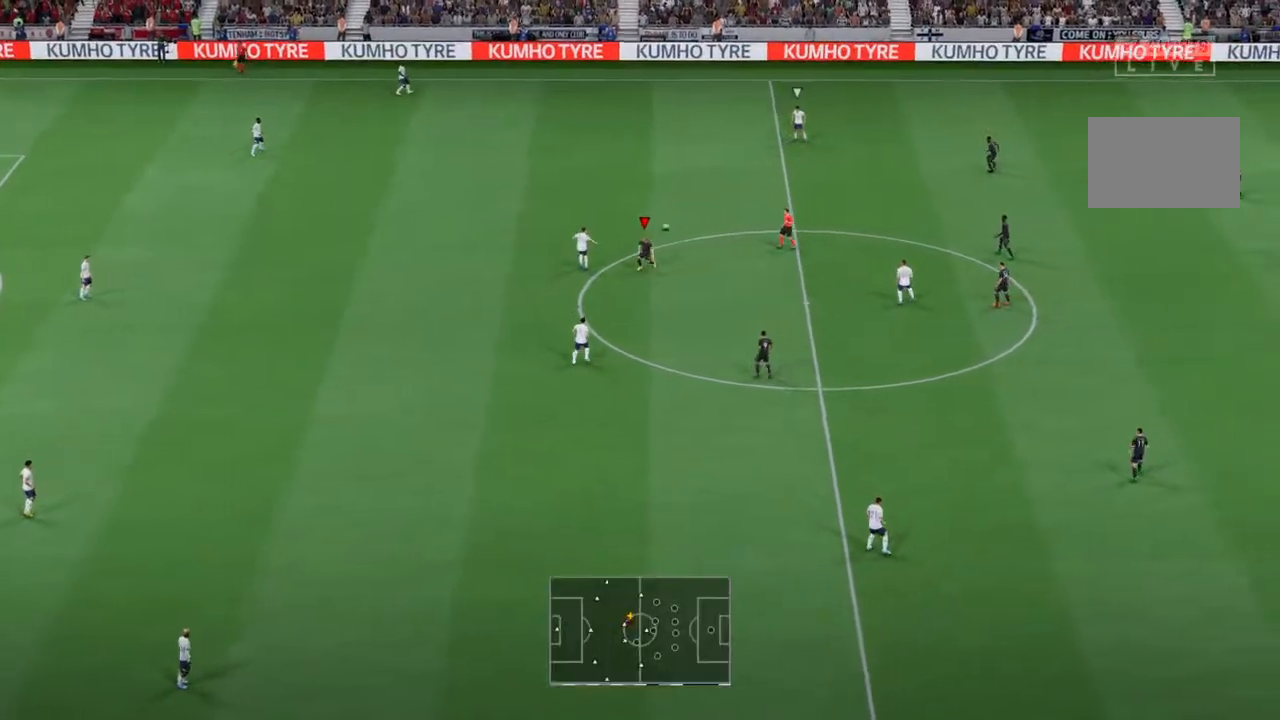
{"dt_ms": 500, "buttons": [], "left_stick": "center", "right_stick": "center", "events": [[267, "left_stick", "center"]]}
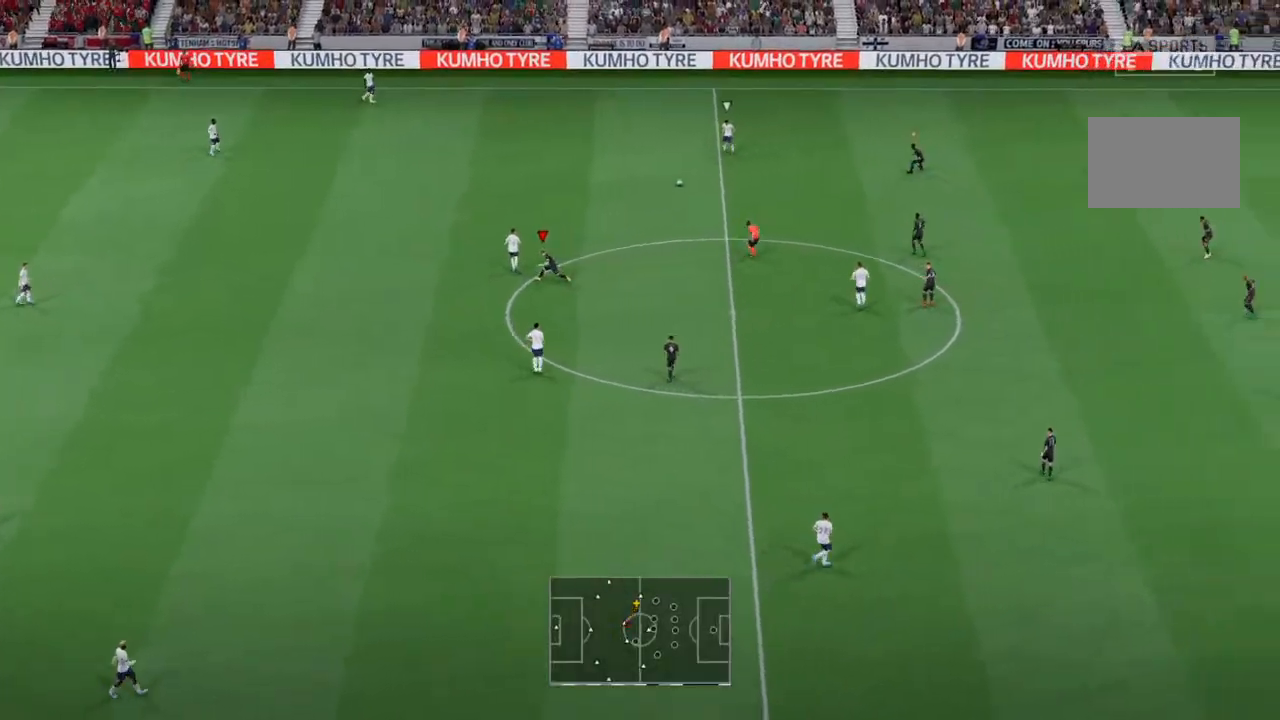
{"dt_ms": 500, "buttons": [], "left_stick": "up", "right_stick": "center", "events": [[67, "left_stick", "up"], [133, "L1", "down"], [167, "left_stick", "up-right"], [233, "L1", "up"], [367, "left_stick", "up"]]}
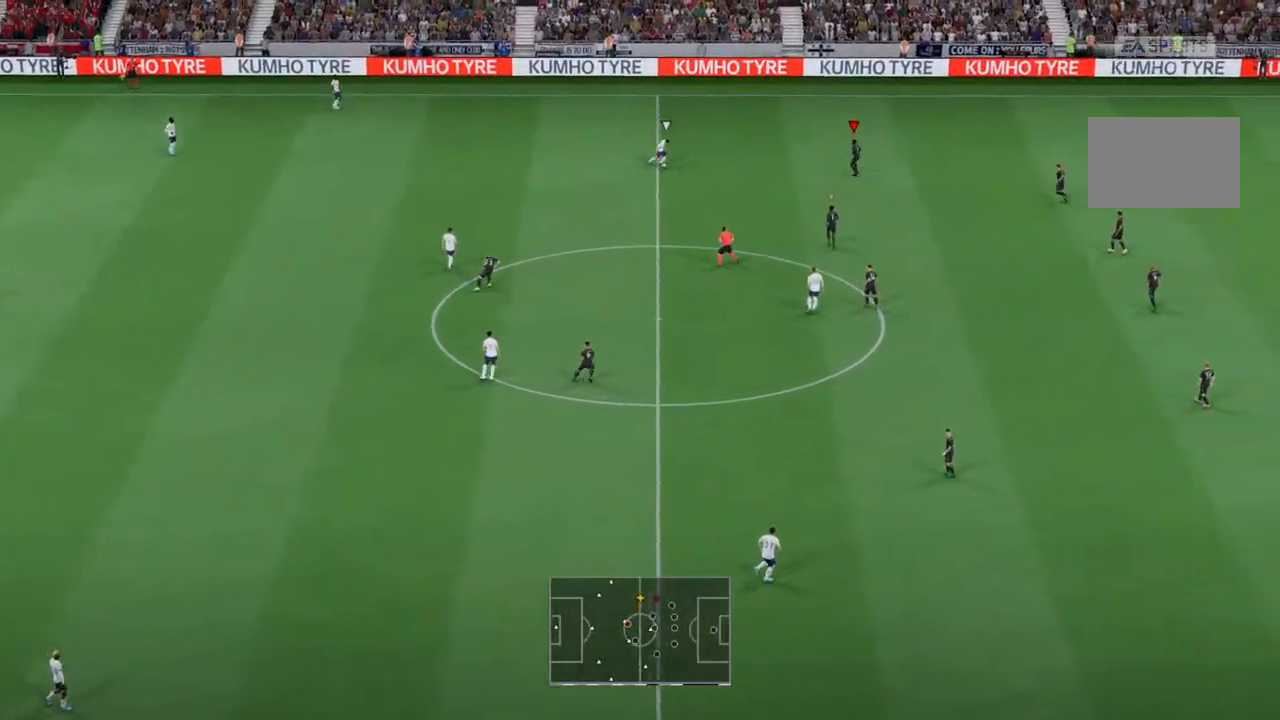
{"dt_ms": 500, "buttons": ["L2"], "left_stick": "down", "right_stick": "center", "events": [[33, "left_stick", "up-left"], [133, "R2", "down"], [167, "left_stick", "left"], [233, "R2", "up"], [300, "left_stick", "down-left"], [333, "L2", "down"], [433, "left_stick", "down"]]}
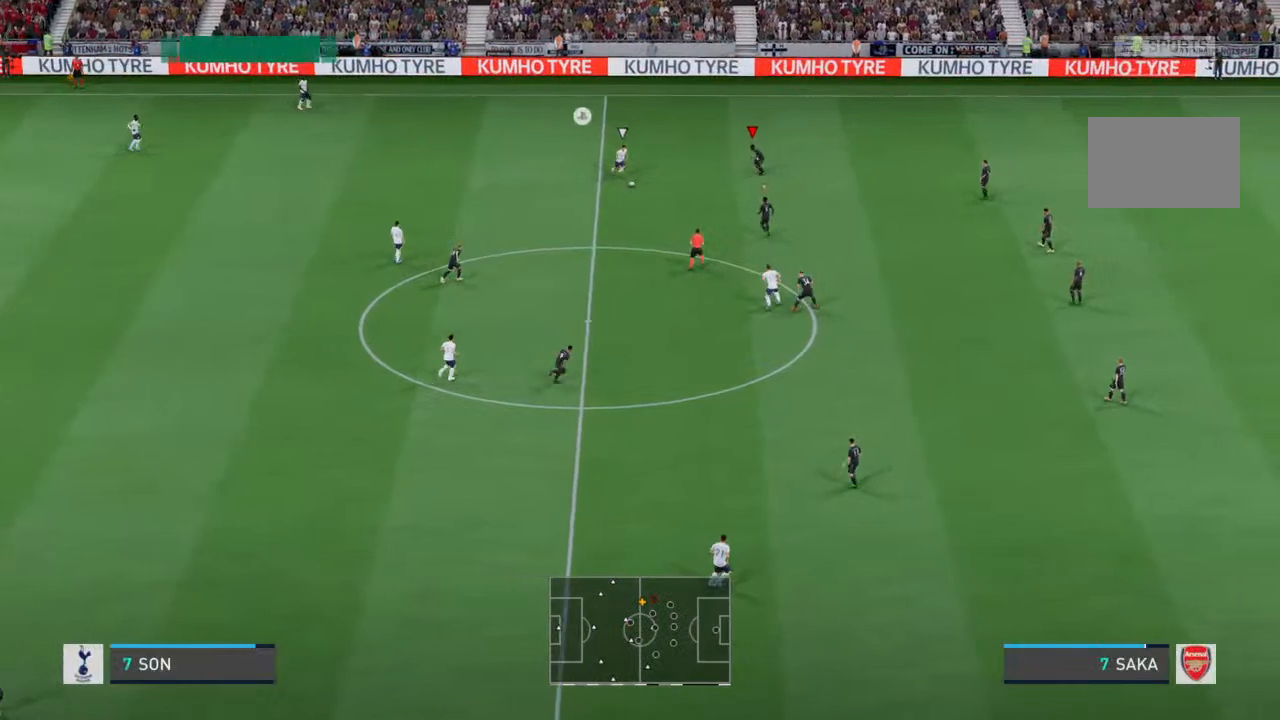
{"dt_ms": 500, "buttons": ["R2"], "left_stick": "down", "right_stick": "center", "events": [[33, "L2", "up"], [67, "R2", "down"]]}
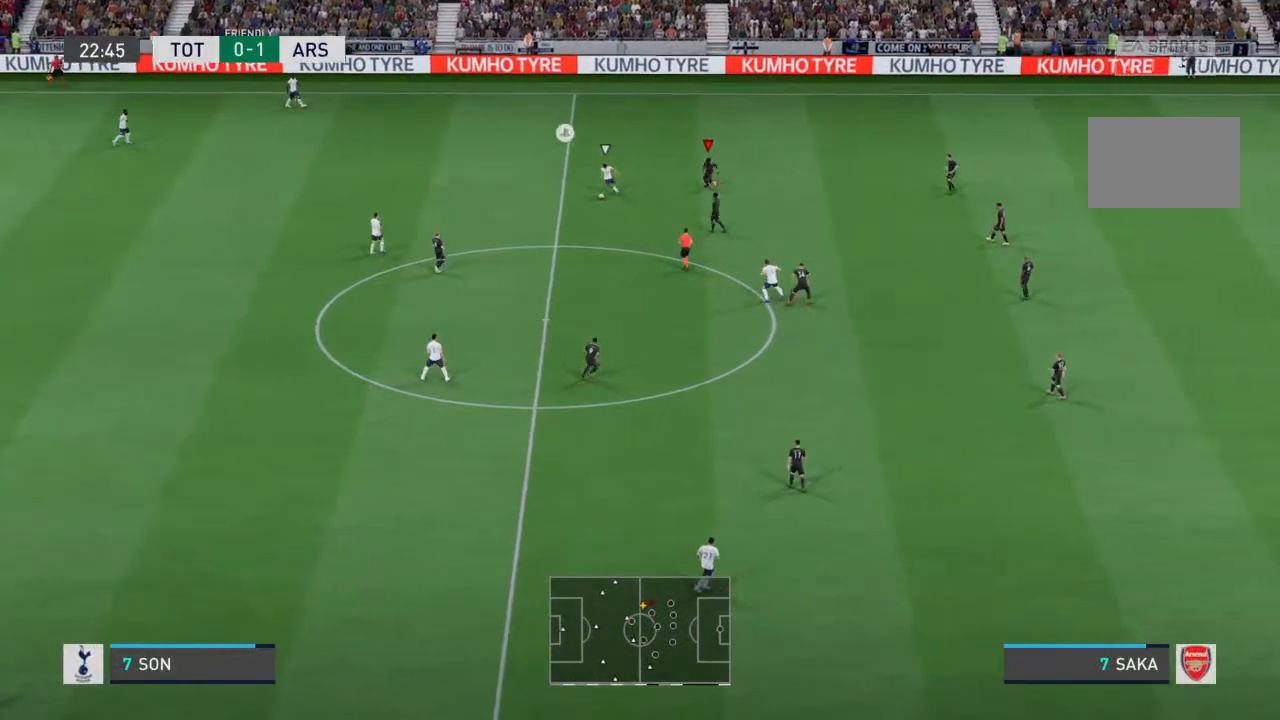
{"dt_ms": 500, "buttons": [], "left_stick": "down", "right_stick": "center", "events": [[333, "L2", "down"], [333, "R2", "up"], [467, "L2", "up"]]}
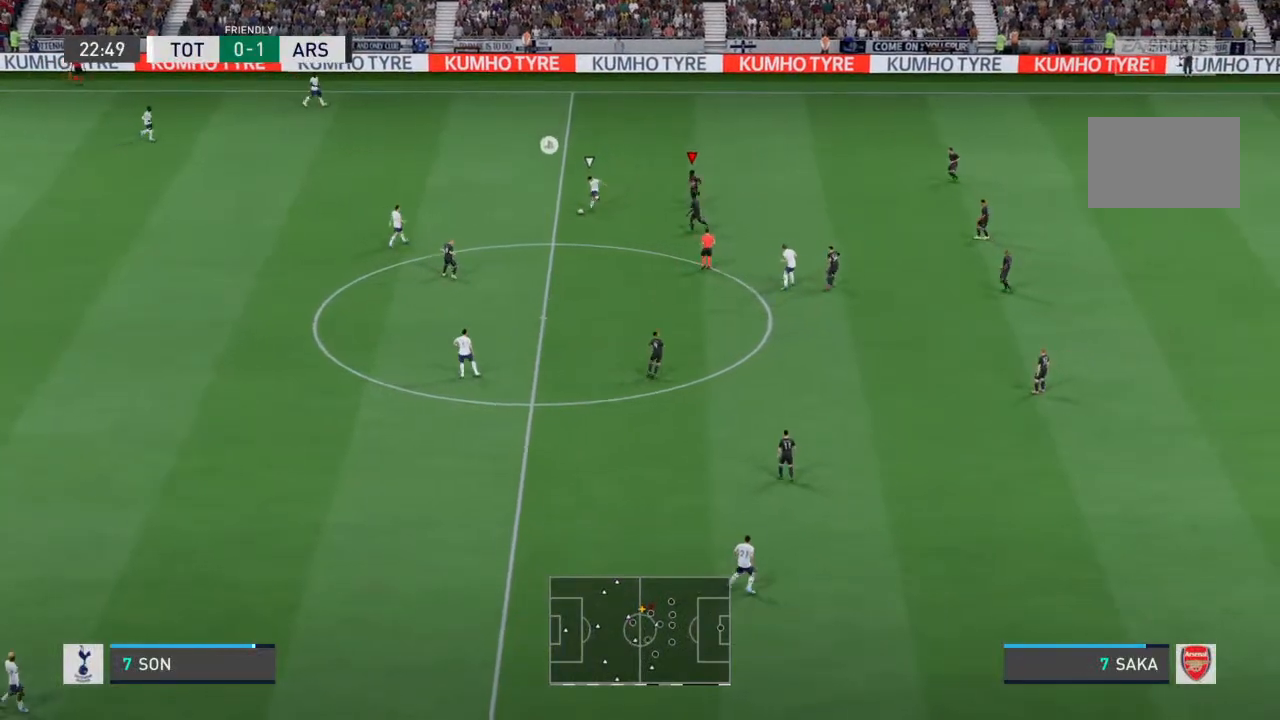
{"dt_ms": 500, "buttons": ["R2"], "left_stick": "left", "right_stick": "center", "events": [[33, "L1", "down"], [33, "left_stick", "left"], [133, "L1", "up"], [167, "R2", "down"]]}
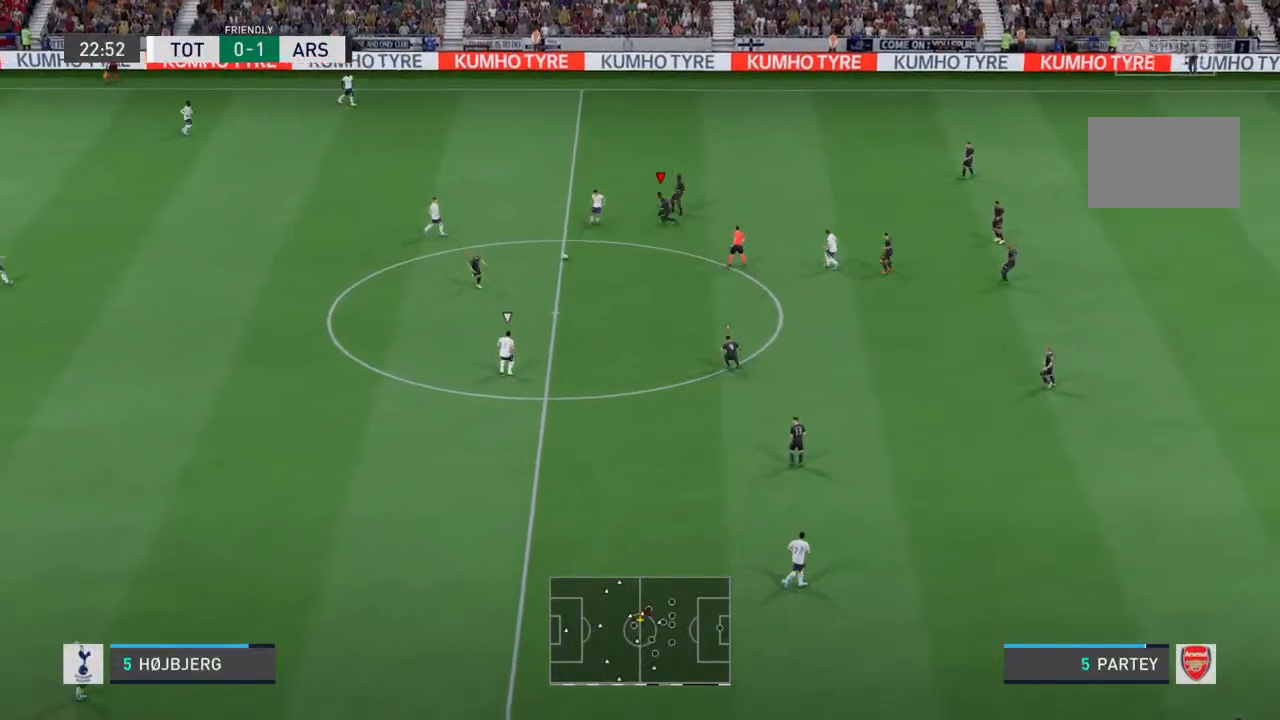
{"dt_ms": 500, "buttons": ["R2"], "left_stick": "down-right", "right_stick": "center", "events": [[33, "left_stick", "down-left"], [200, "left_stick", "down"], [267, "L1", "down"], [300, "R2", "up"], [367, "L1", "up"], [367, "R2", "down"], [433, "left_stick", "down-right"]]}
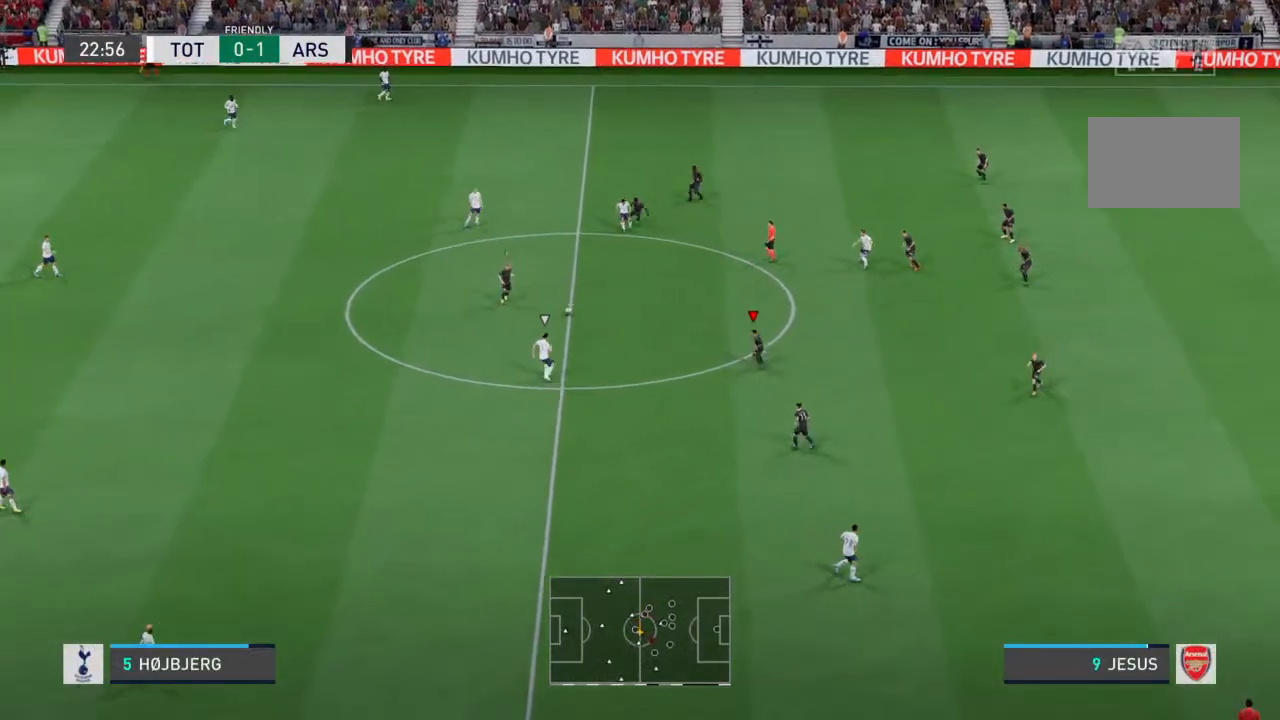
{"dt_ms": 500, "buttons": [], "left_stick": "center", "right_stick": "center", "events": [[433, "left_stick", "center"], [467, "R2", "up"]]}
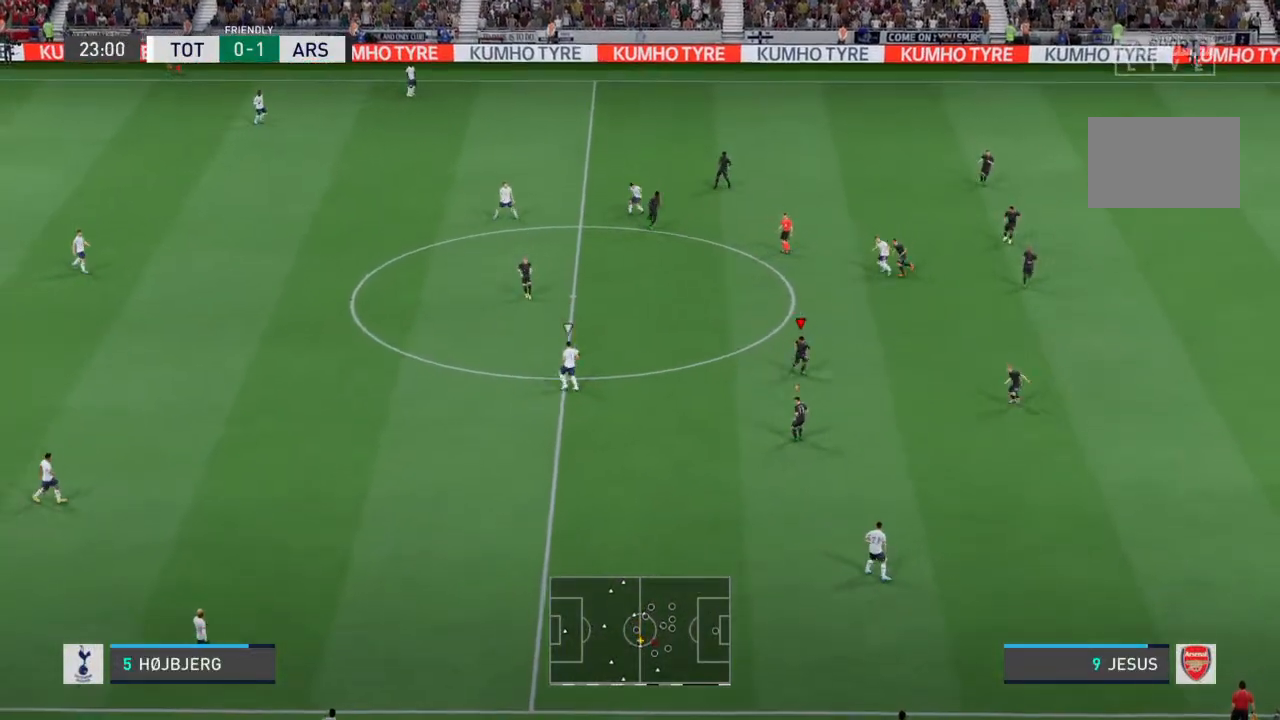
{"dt_ms": 500, "buttons": ["R2"], "left_stick": "up-left", "right_stick": "center", "events": [[33, "L2", "down"], [67, "left_stick", "up-left"], [200, "R2", "down"], [433, "L2", "up"]]}
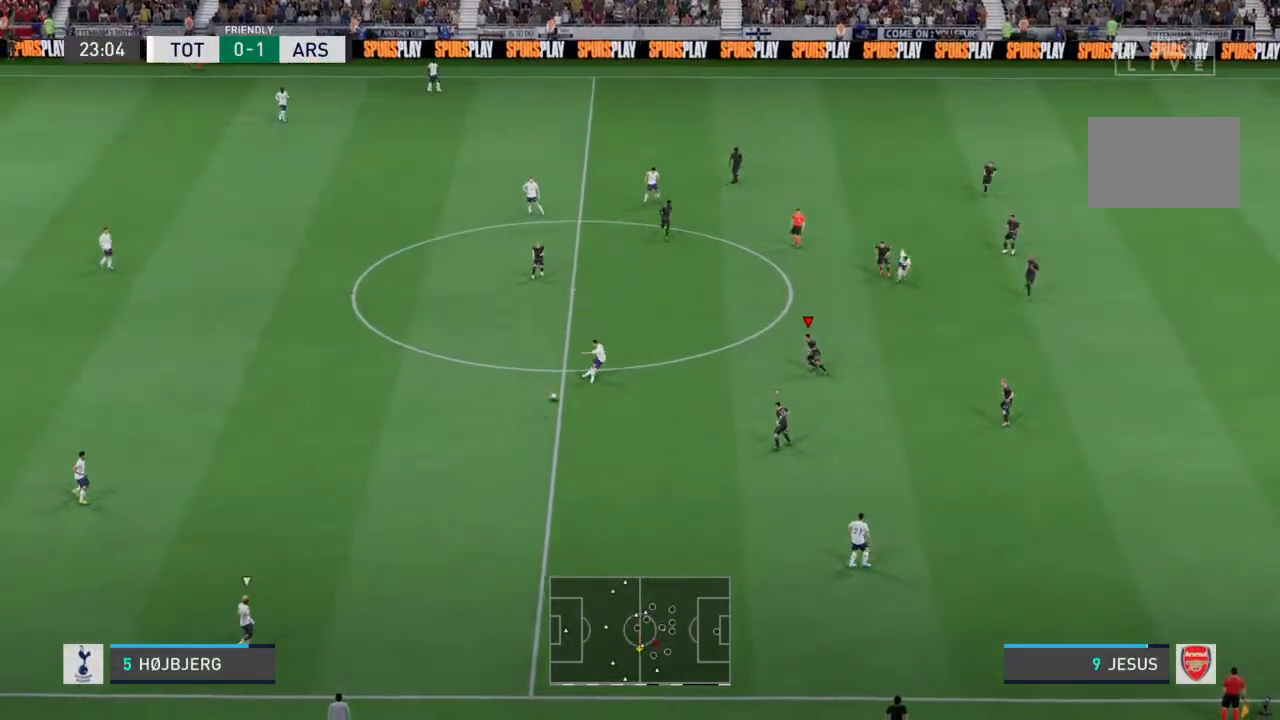
{"dt_ms": 1000, "buttons": ["R2"], "left_stick": "down", "right_stick": "center"}
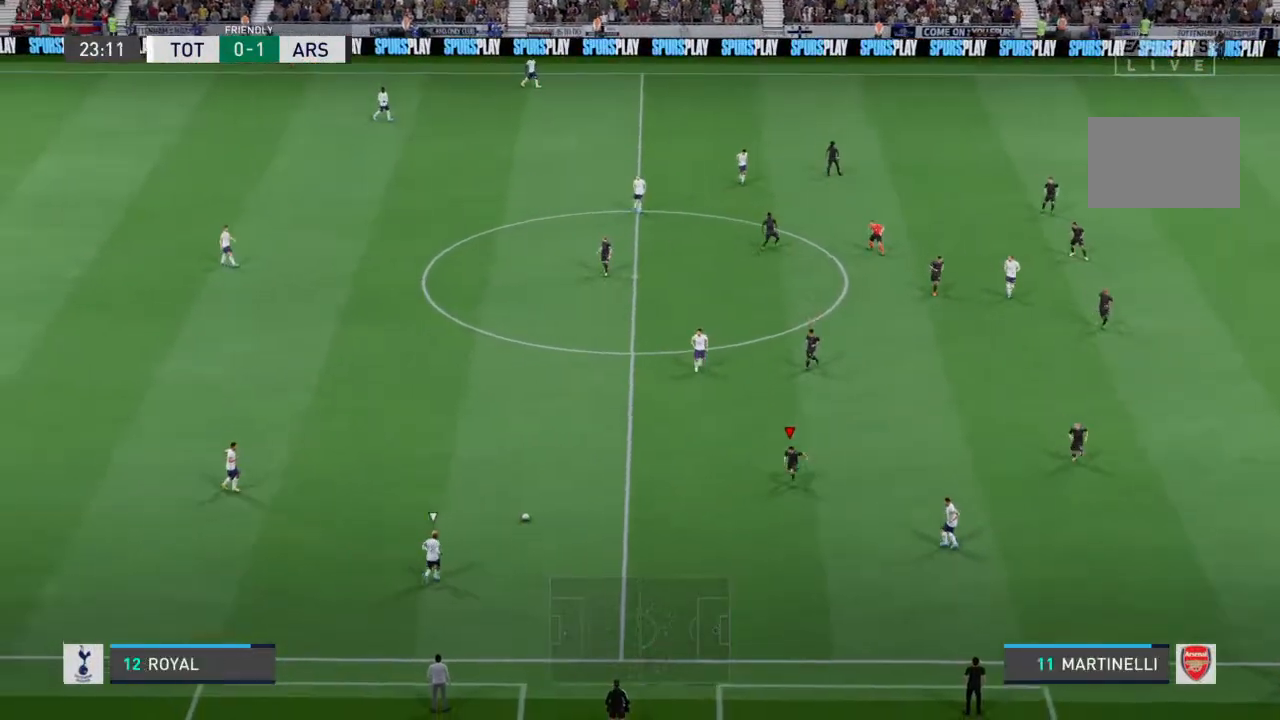
{"dt_ms": 500, "buttons": ["R2"], "left_stick": "down-left", "right_stick": "center", "events": [[233, "left_stick", "down-left"]]}
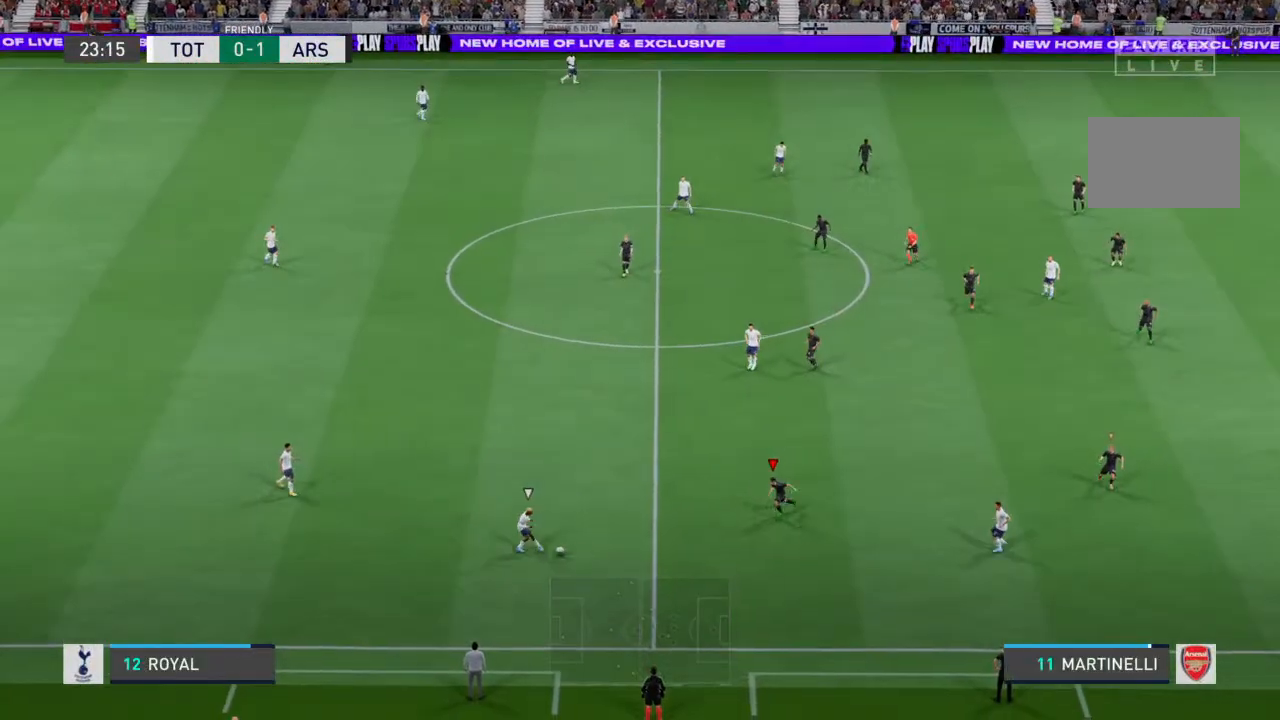
{"dt_ms": 500, "buttons": ["R2"], "left_stick": "down", "right_stick": "center", "events": [[133, "L2", "down"], [167, "R2", "up"], [167, "left_stick", "up-left"], [300, "R2", "down"], [333, "left_stick", "left"], [400, "L2", "up"], [500, "left_stick", "down"]]}
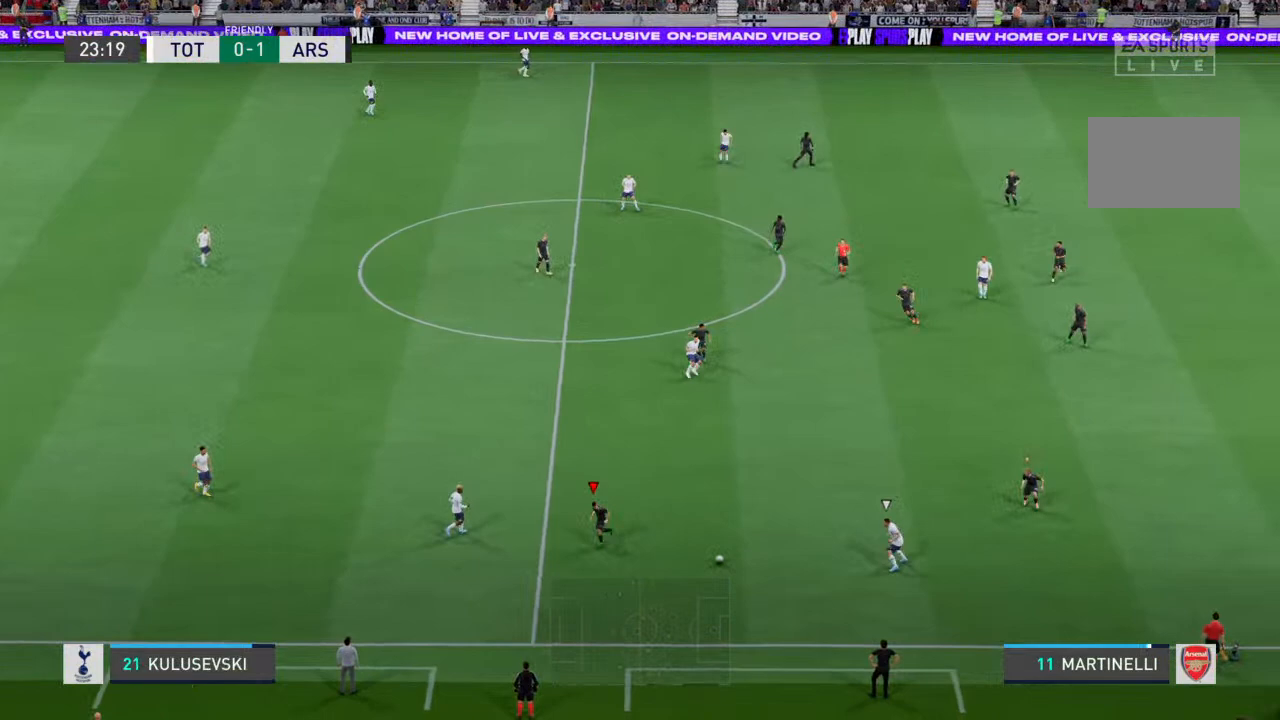
{"dt_ms": 500, "buttons": ["L2", "R2"], "left_stick": "down-left", "right_stick": "center", "events": [[133, "left_stick", "down-right"], [167, "L1", "down"], [167, "R2", "up"], [267, "L1", "up"], [300, "R2", "down"], [333, "left_stick", "down-left"], [433, "L2", "down"]]}
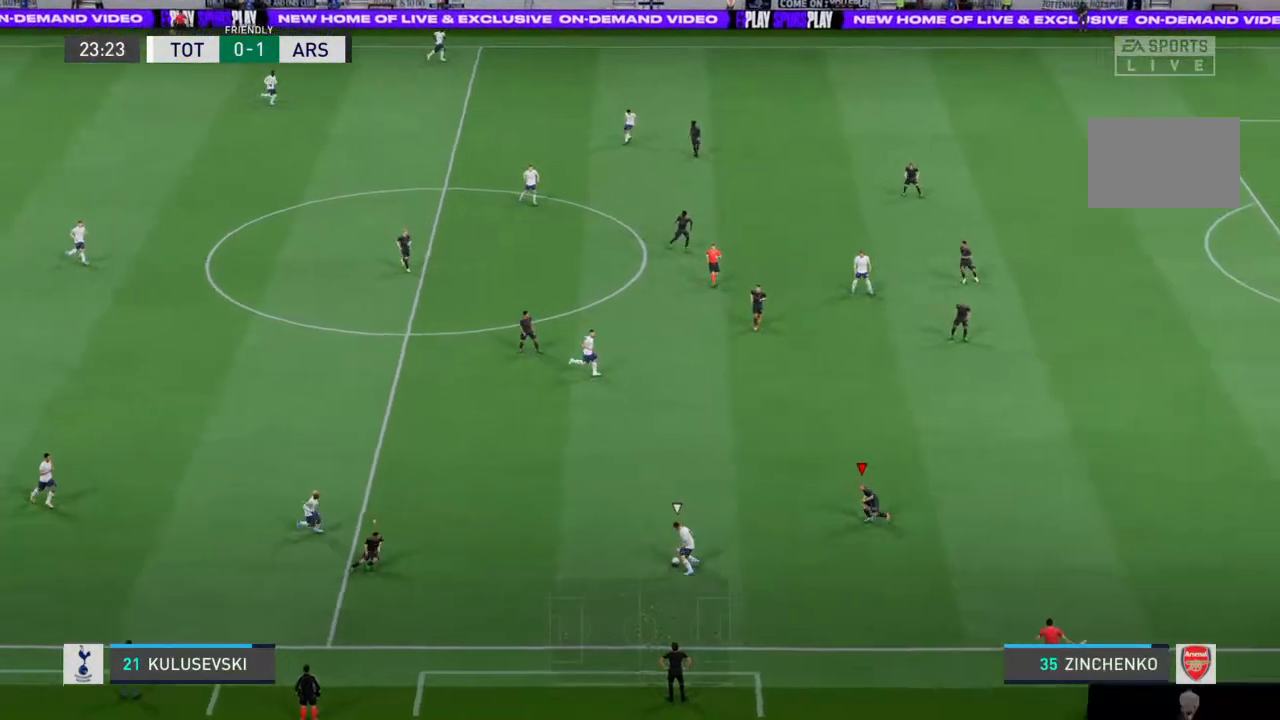
{"dt_ms": 500, "buttons": ["L2", "R2"], "left_stick": "up-left", "right_stick": "center", "events": [[100, "left_stick", "left"], [367, "left_stick", "up-left"]]}
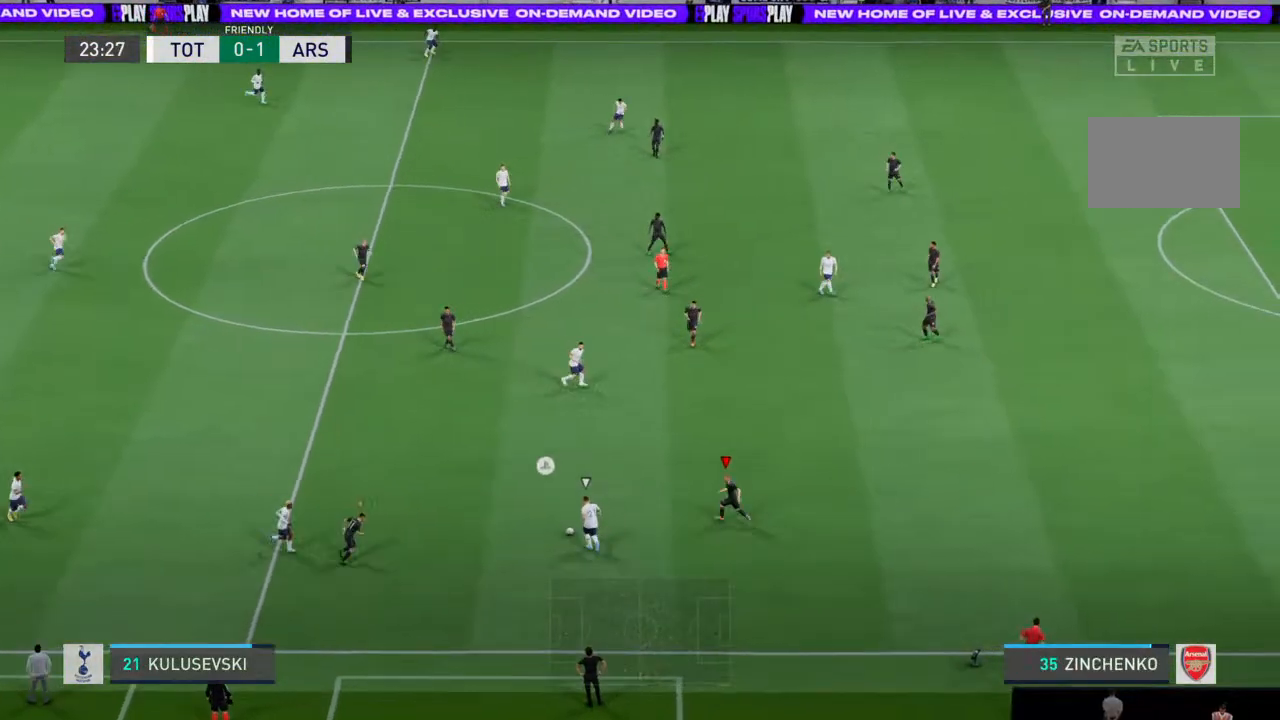
{"dt_ms": 500, "buttons": ["R2"], "left_stick": "up", "right_stick": "center", "events": [[67, "left_stick", "up"], [333, "L2", "up"]]}
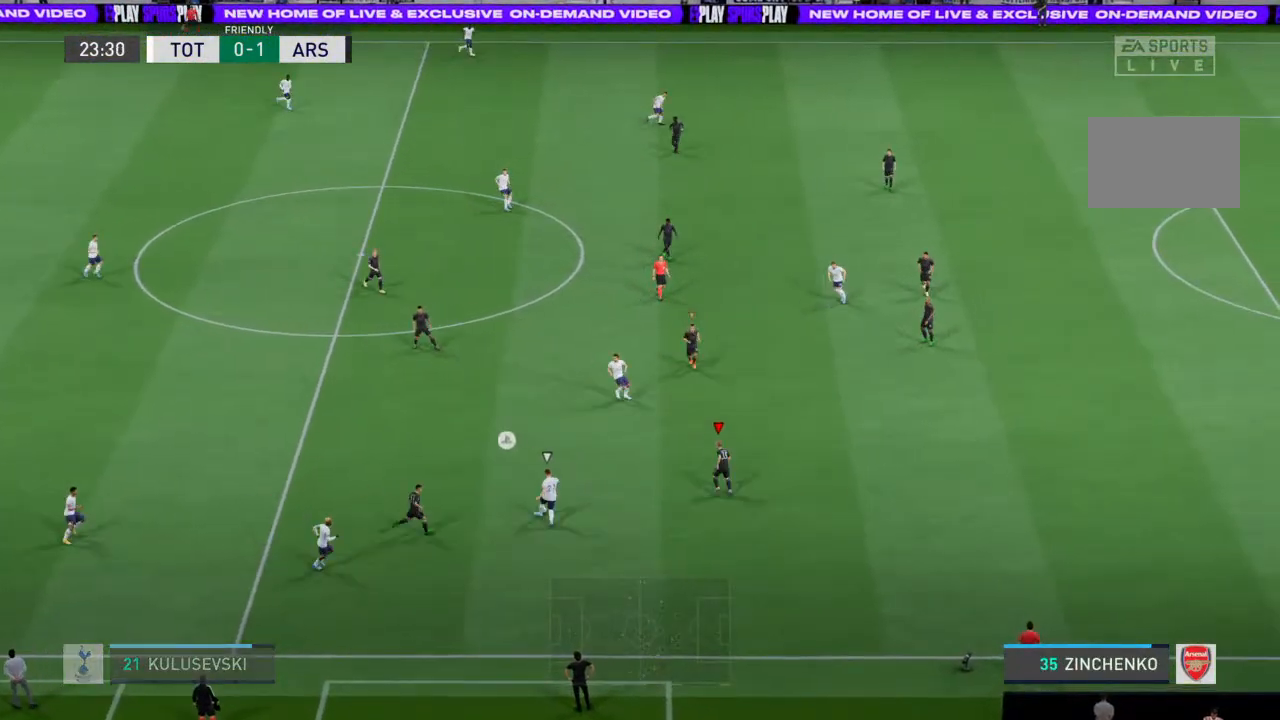
{"dt_ms": 500, "buttons": ["R2"], "left_stick": "up-right", "right_stick": "center", "events": [[100, "left_stick", "up-right"]]}
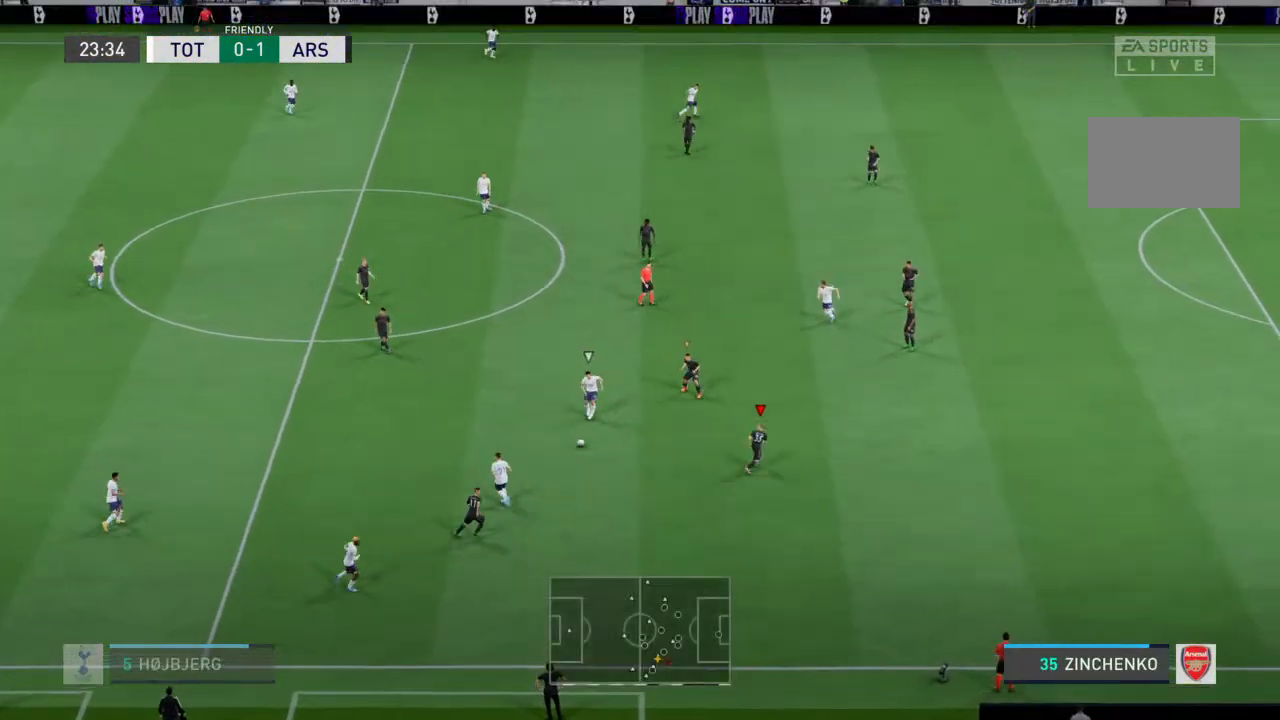
{"dt_ms": 500, "buttons": ["L2", "R2"], "left_stick": "down-right", "right_stick": "center", "events": [[133, "L2", "down"], [167, "left_stick", "right"], [300, "left_stick", "down-right"]]}
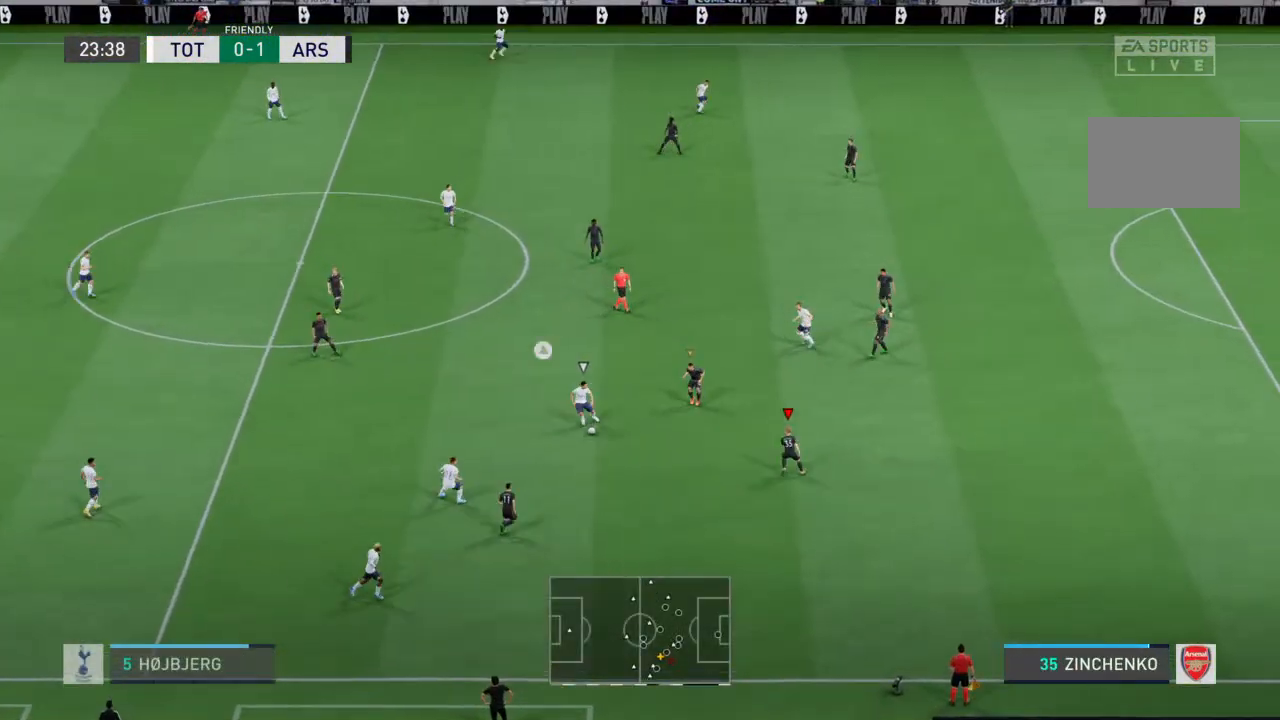
{"dt_ms": 500, "buttons": ["L2", "R2"], "left_stick": "down-right", "right_stick": "center", "events": []}
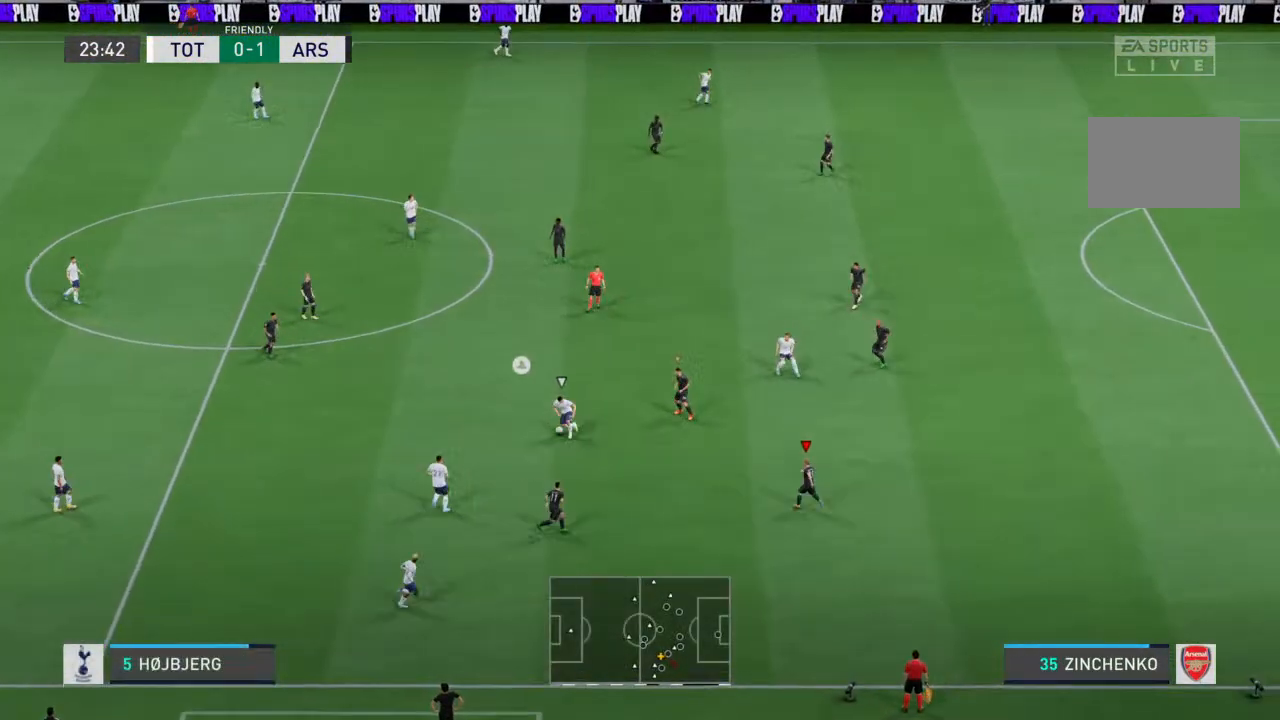
{"dt_ms": 500, "buttons": ["R2"], "left_stick": "up", "right_stick": "center", "events": [[100, "L2", "up"], [133, "R2", "up"], [167, "L1", "down"], [300, "L1", "up"], [300, "left_stick", "up"], [333, "R2", "down"]]}